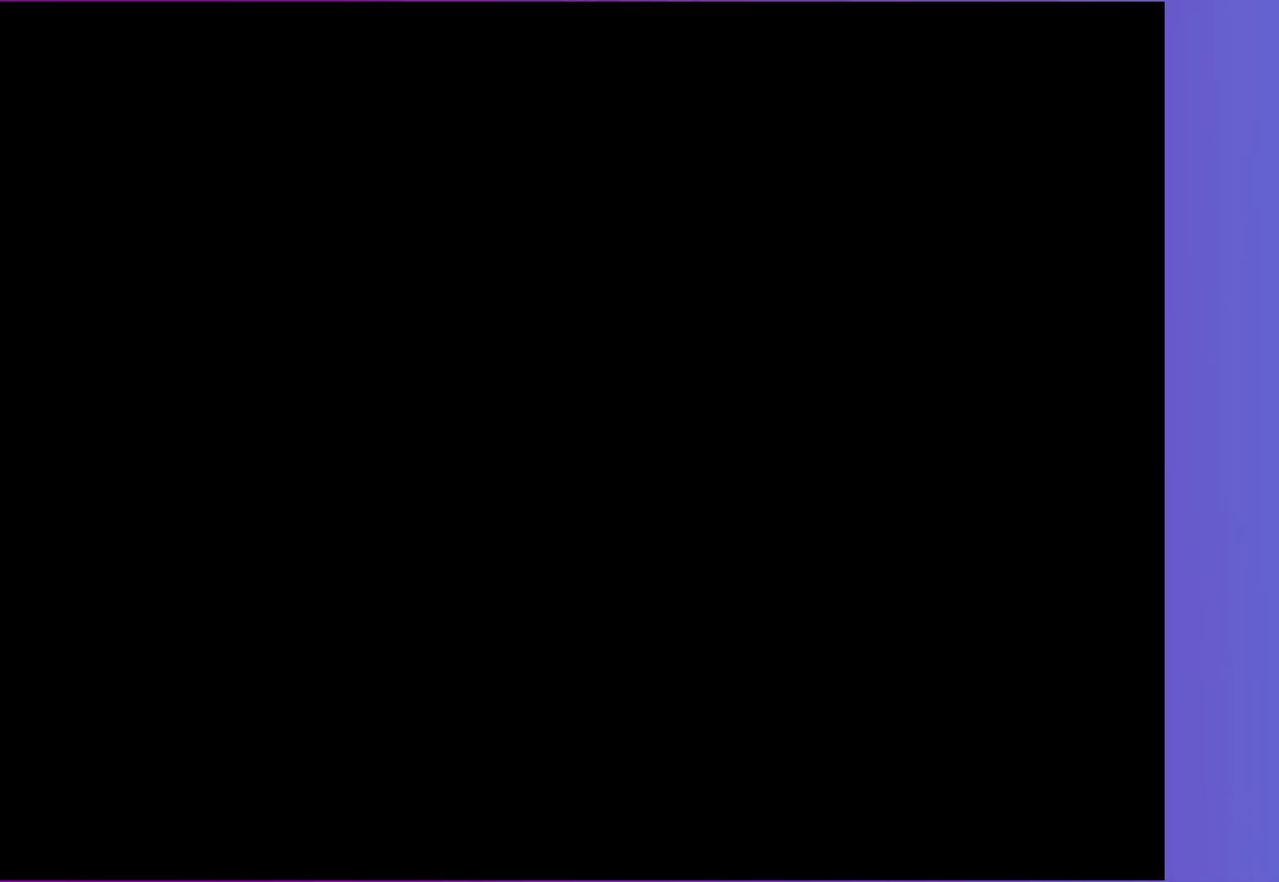
Gameplay with a controller (Xbox layout); each line is a JSON object with the inputs held at the frame after it. "events" lists button and stick changes between this image and that frame as [ms after this image, input, new state], when the widget could be followed in between. Not read: L3 R3.
{"buttons": [], "left_stick": "up-right", "right_stick": "center", "events": []}
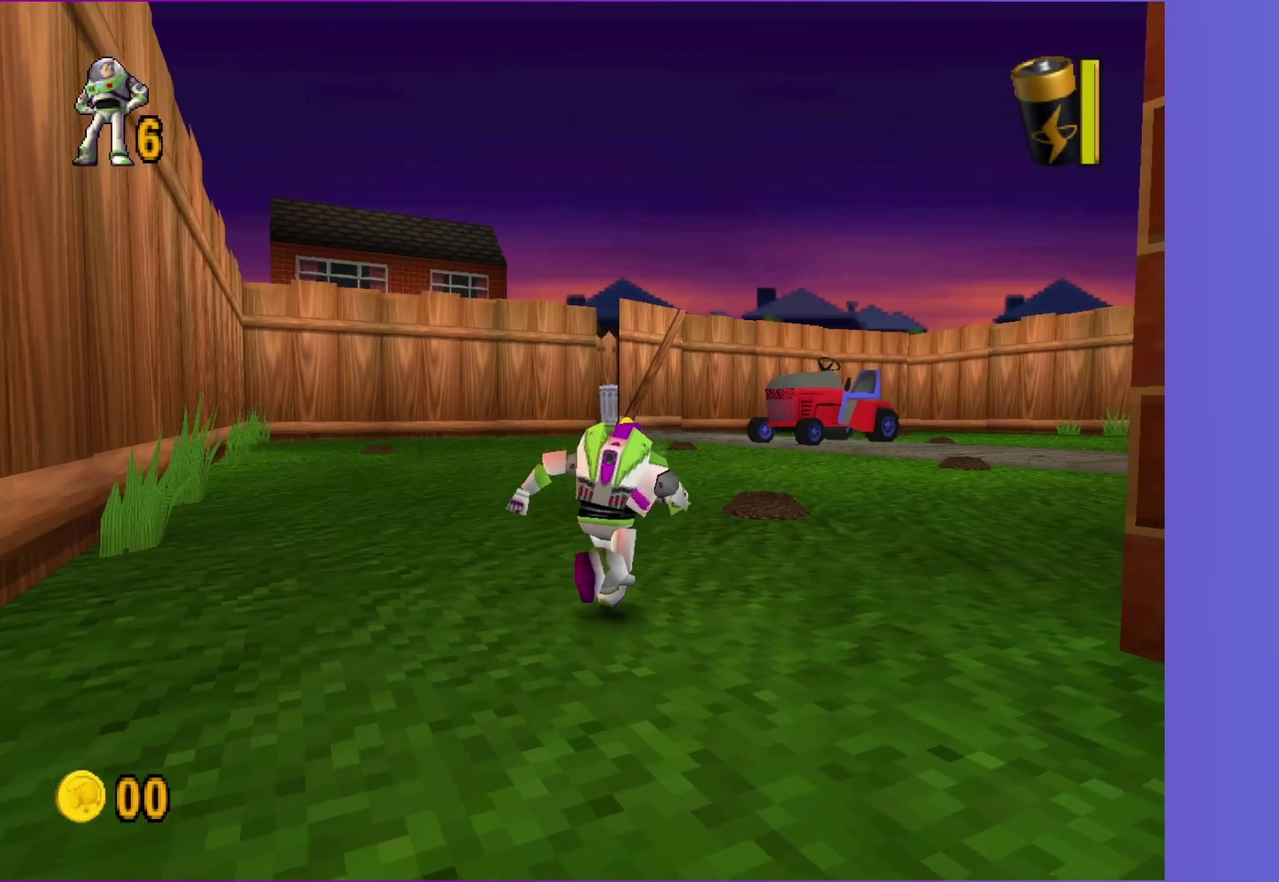
{"buttons": [], "left_stick": "up", "right_stick": "center", "events": [[450, "left_stick", "up"]]}
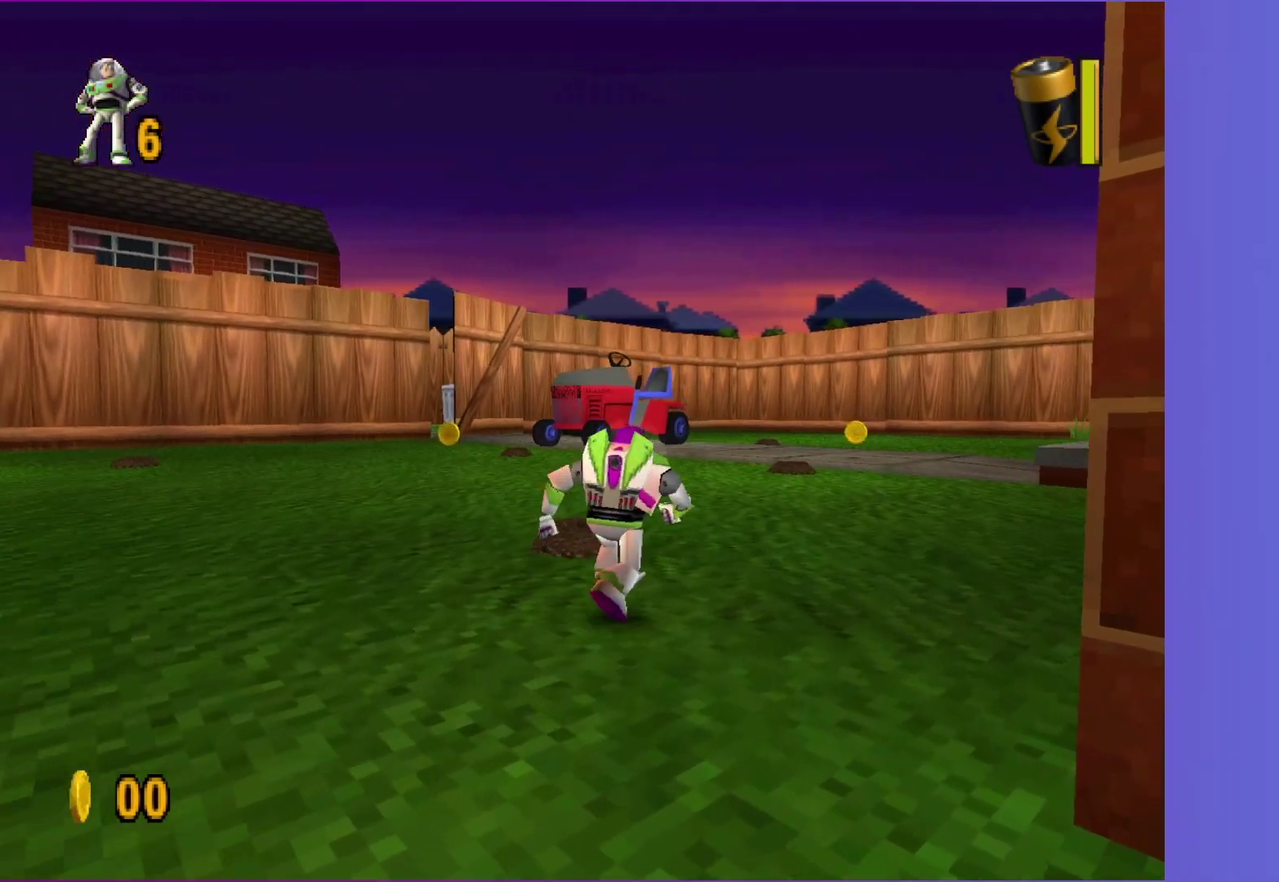
{"buttons": [], "left_stick": "up-right", "right_stick": "center", "events": [[167, "left_stick", "up-right"]]}
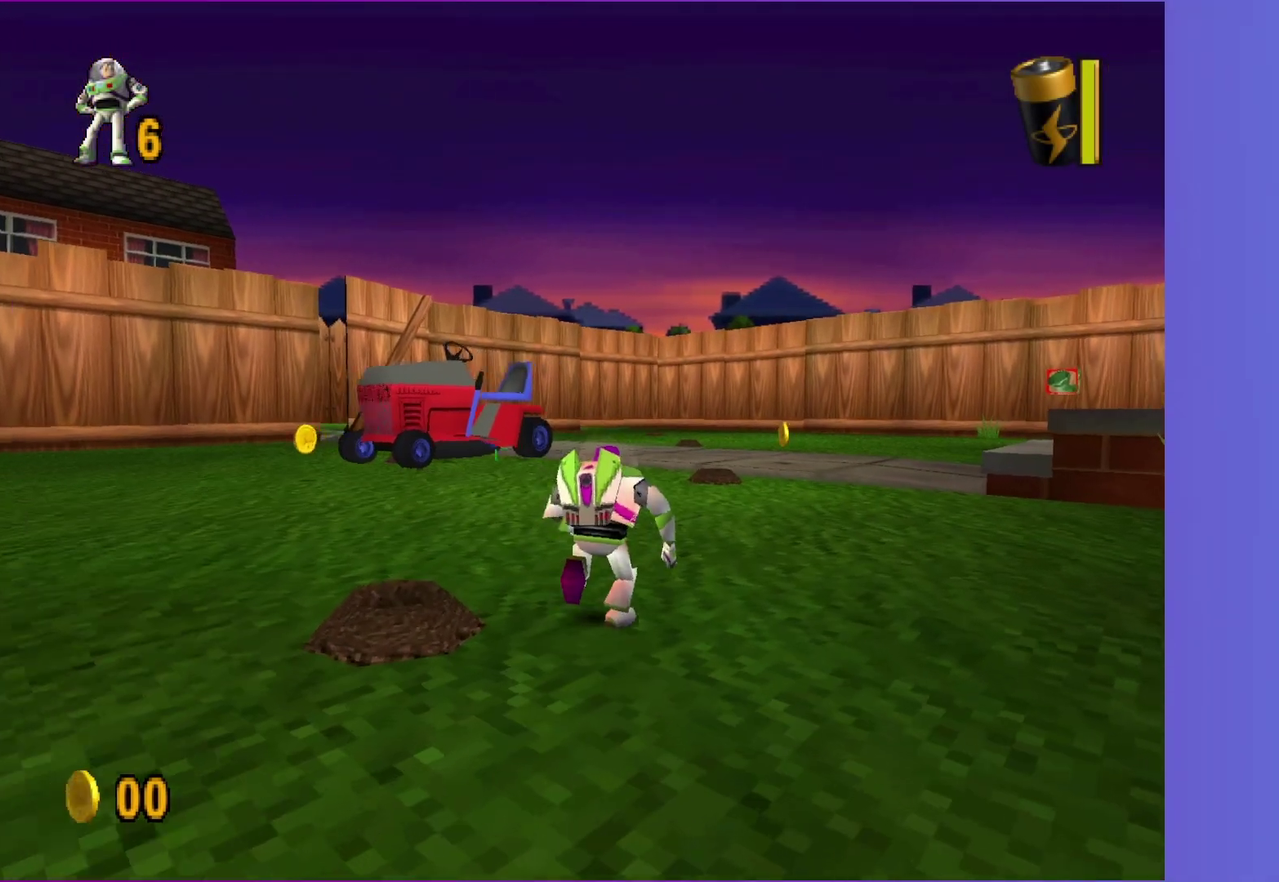
{"buttons": [], "left_stick": "up", "right_stick": "center", "events": [[367, "left_stick", "up"]]}
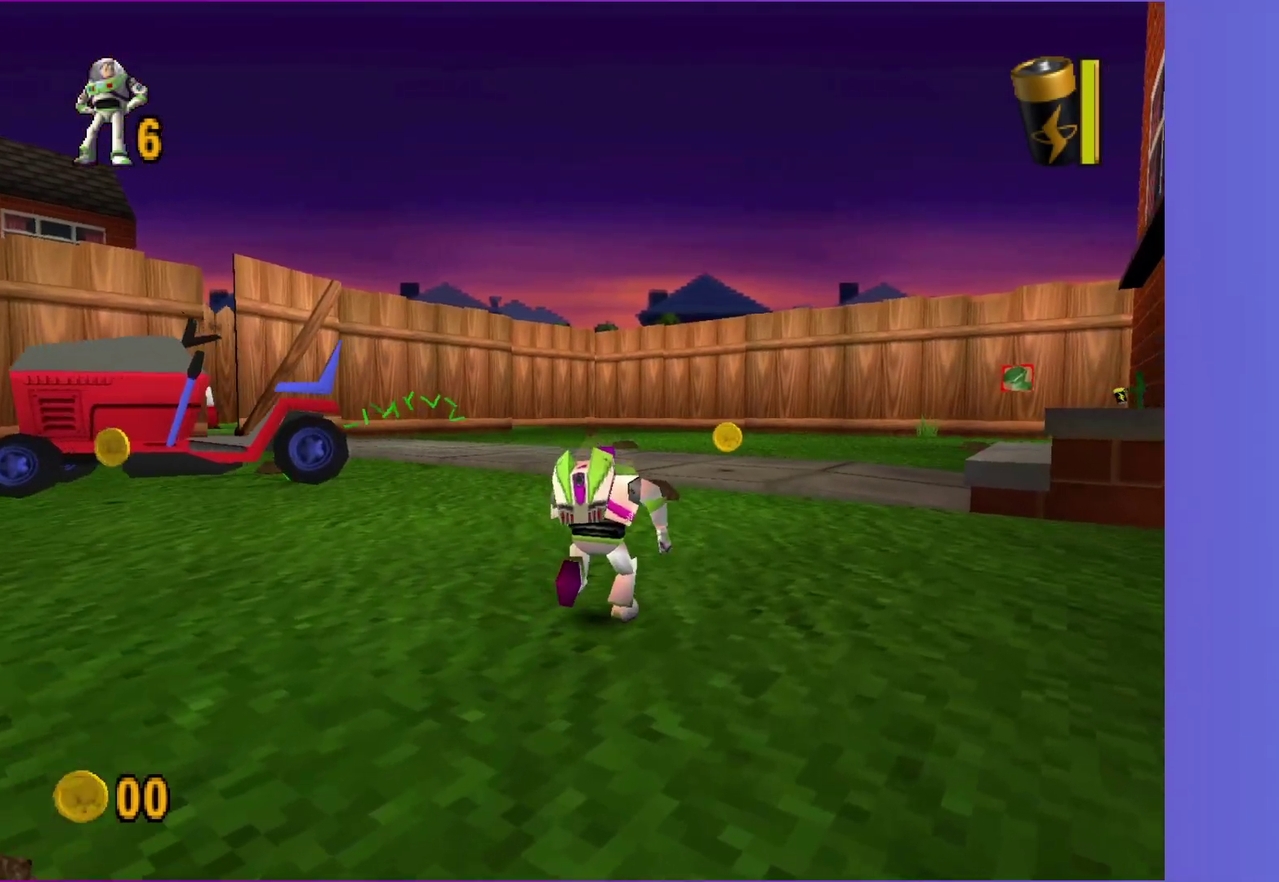
{"buttons": [], "left_stick": "up", "right_stick": "center", "events": []}
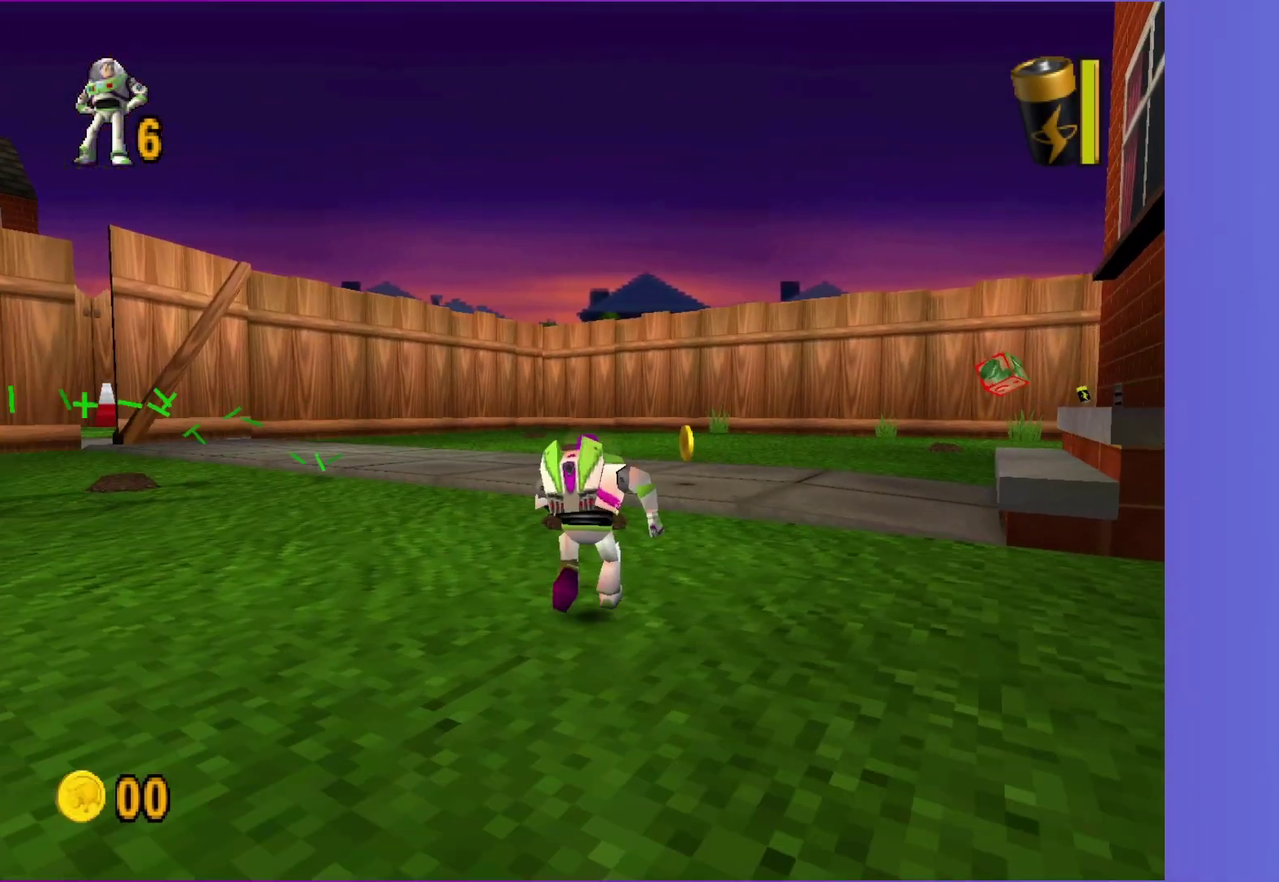
{"buttons": [], "left_stick": "up", "right_stick": "center", "events": []}
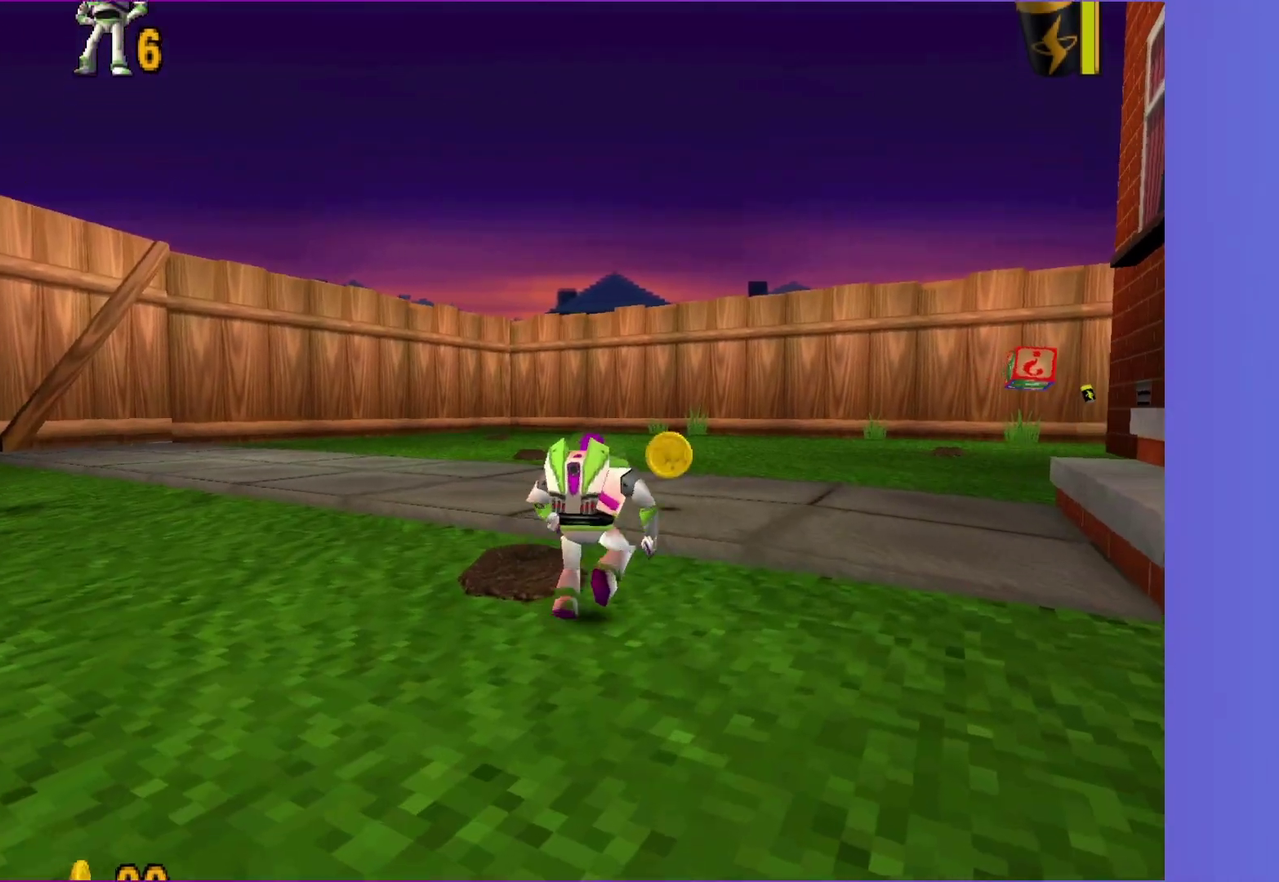
{"buttons": [], "left_stick": "up", "right_stick": "center", "events": [[83, "A", "down"], [150, "A", "up"]]}
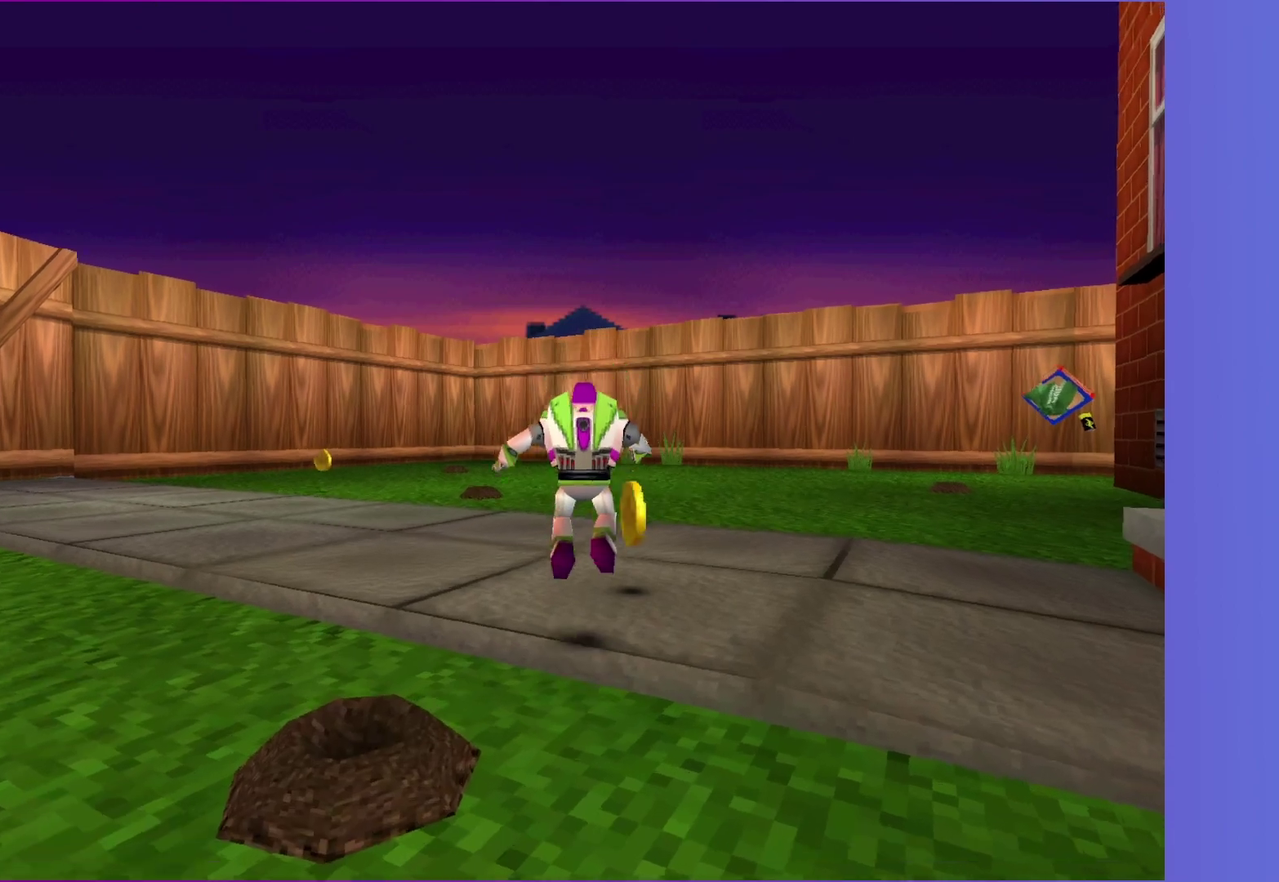
{"buttons": [], "left_stick": "up-right", "right_stick": "center", "events": [[83, "left_stick", "up-right"], [150, "B", "down"], [217, "B", "up"]]}
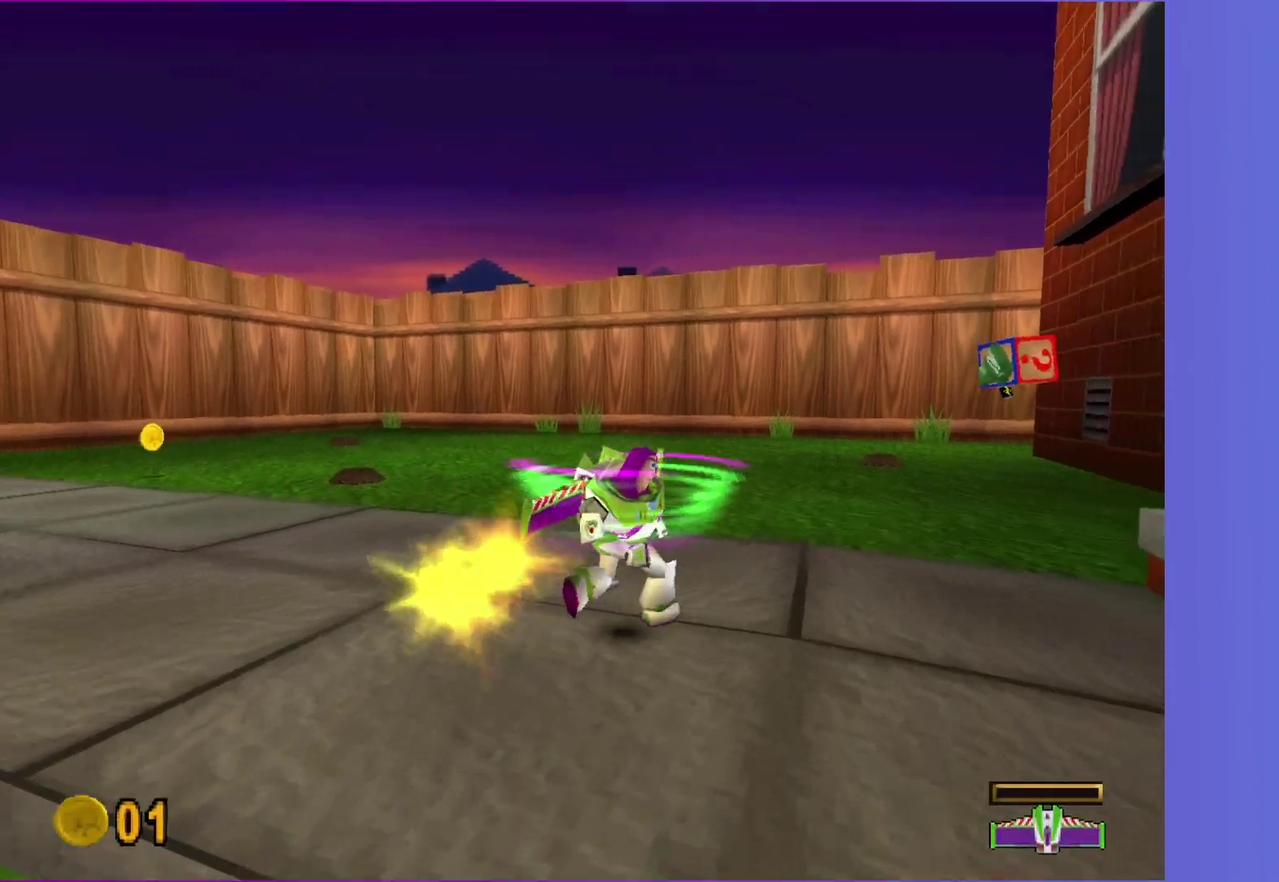
{"buttons": [], "left_stick": "up-right", "right_stick": "center", "events": []}
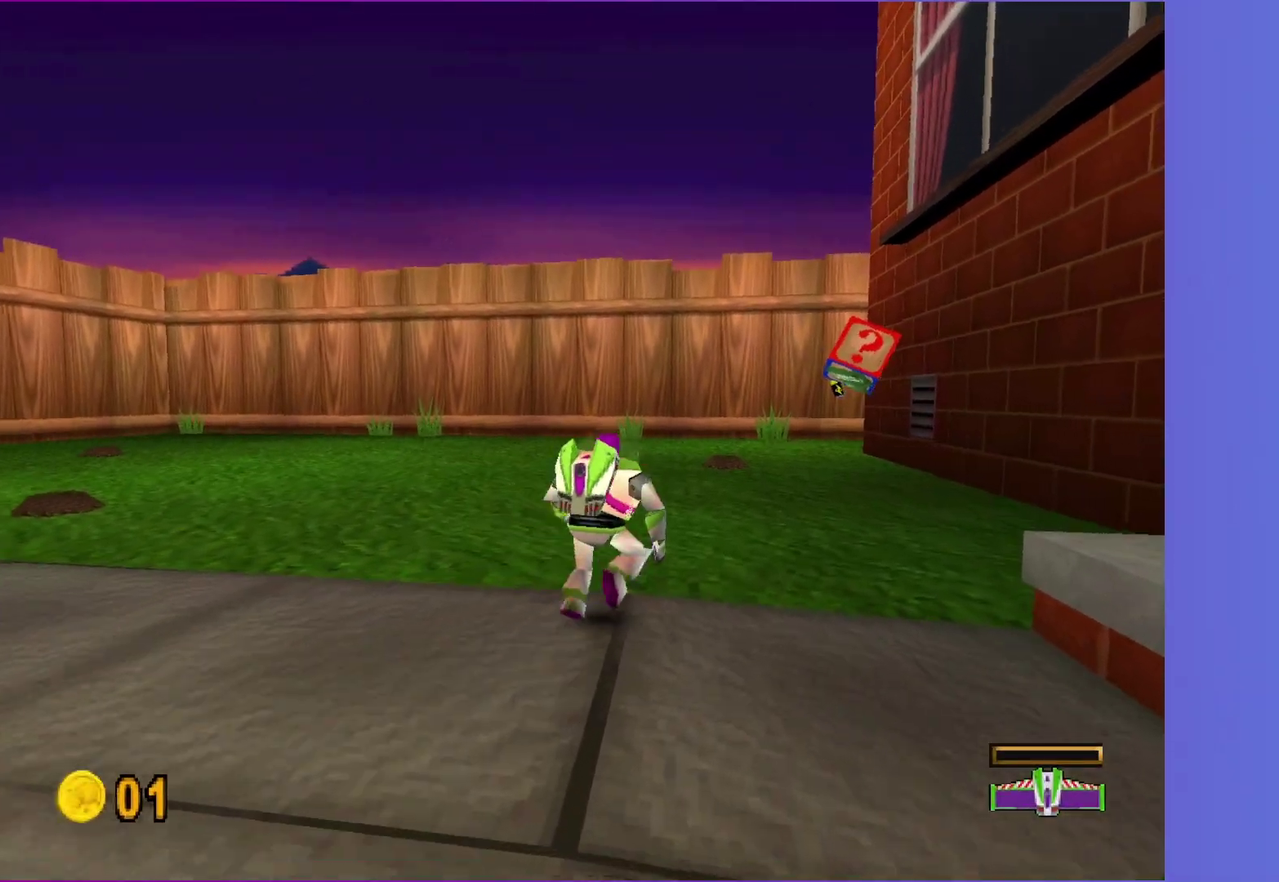
{"buttons": [], "left_stick": "up", "right_stick": "center", "events": [[200, "left_stick", "up"]]}
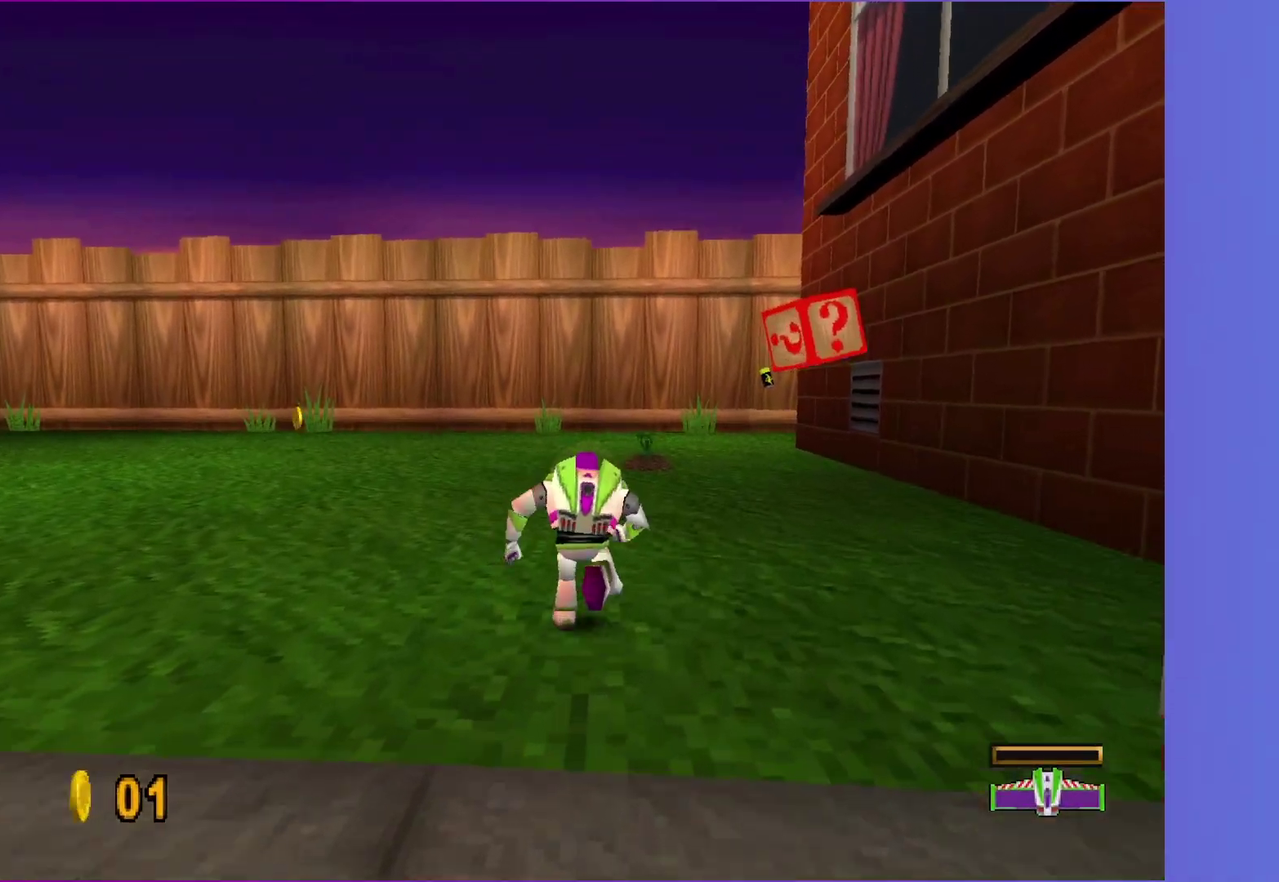
{"buttons": [], "left_stick": "up", "right_stick": "center", "events": [[433, "left_stick", "up-right"], [500, "left_stick", "up"]]}
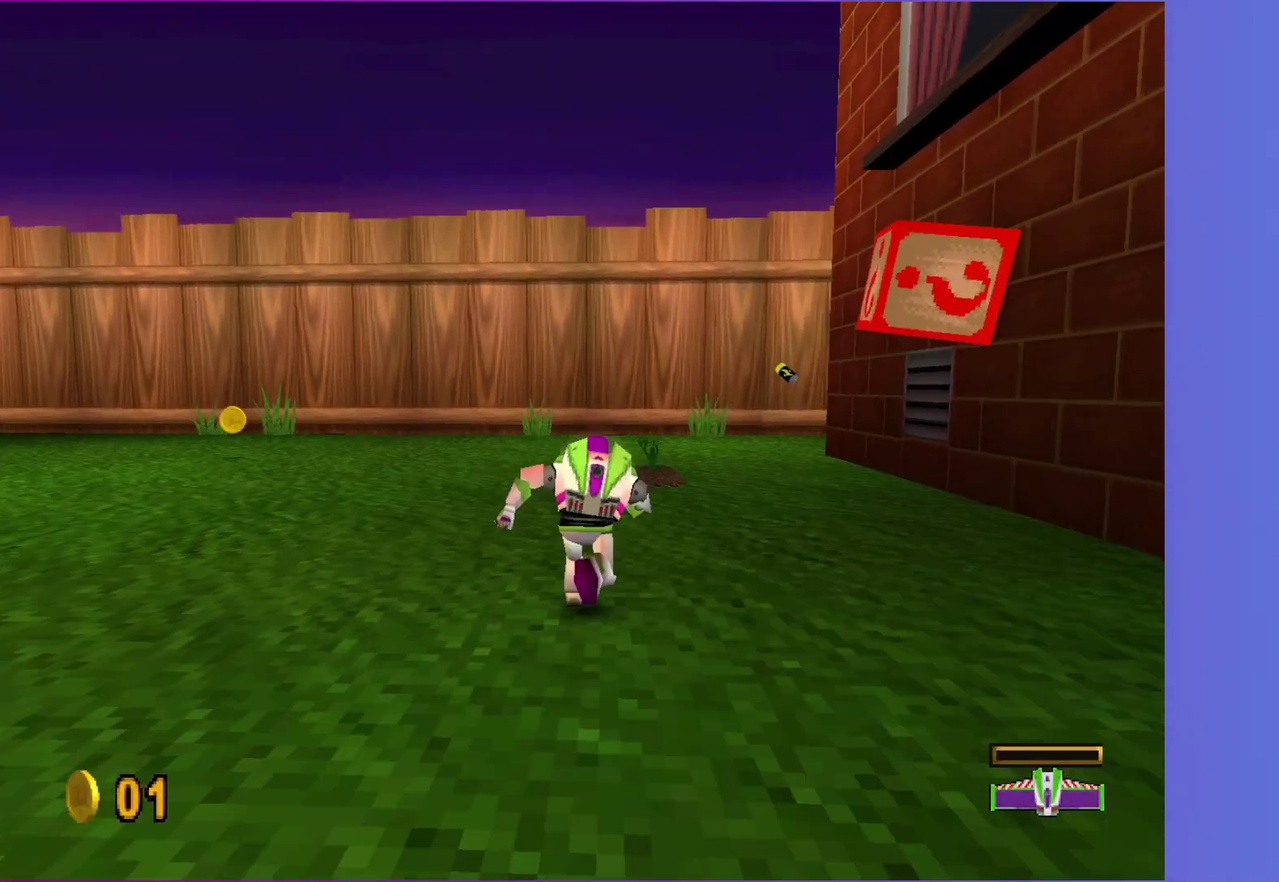
{"buttons": [], "left_stick": "up", "right_stick": "center", "events": []}
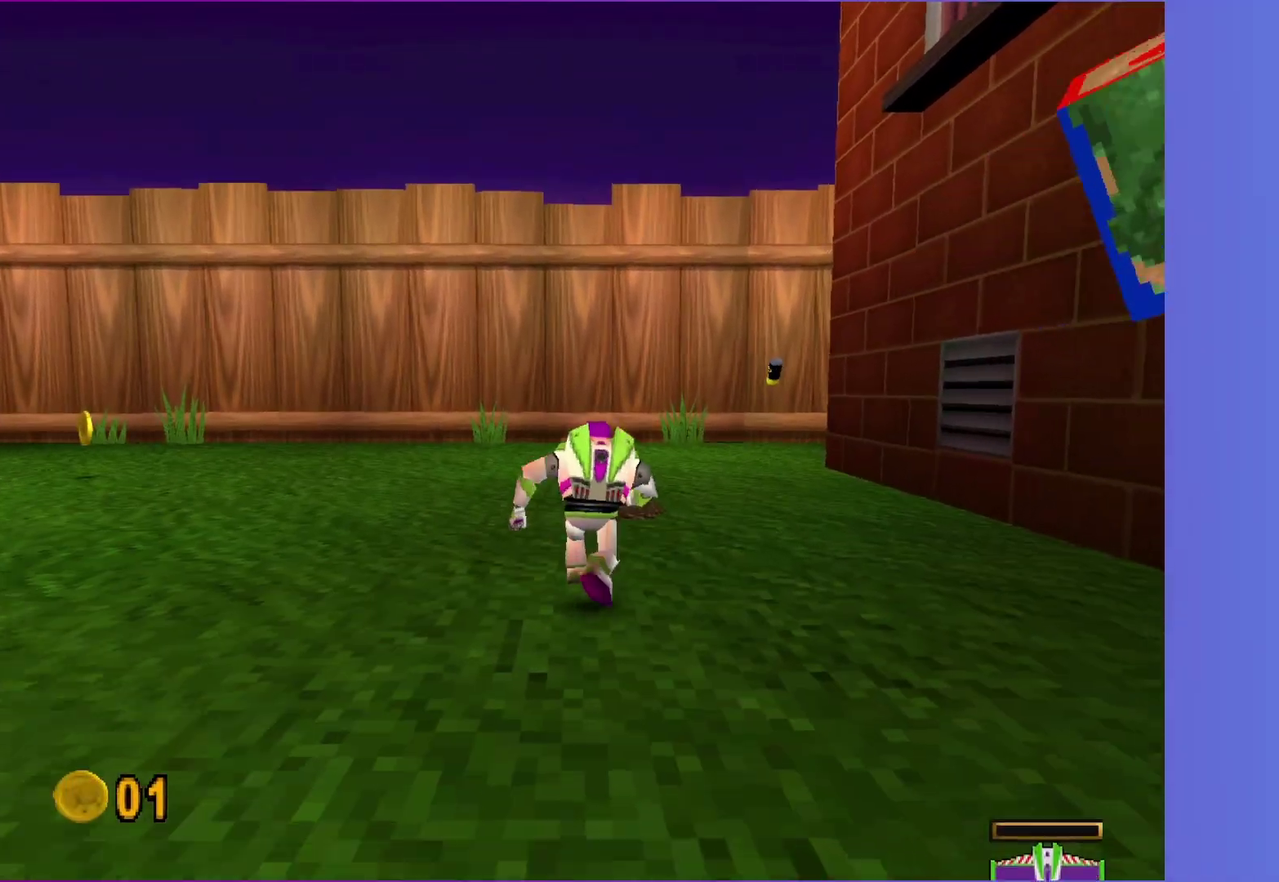
{"buttons": [], "left_stick": "up", "right_stick": "center", "events": []}
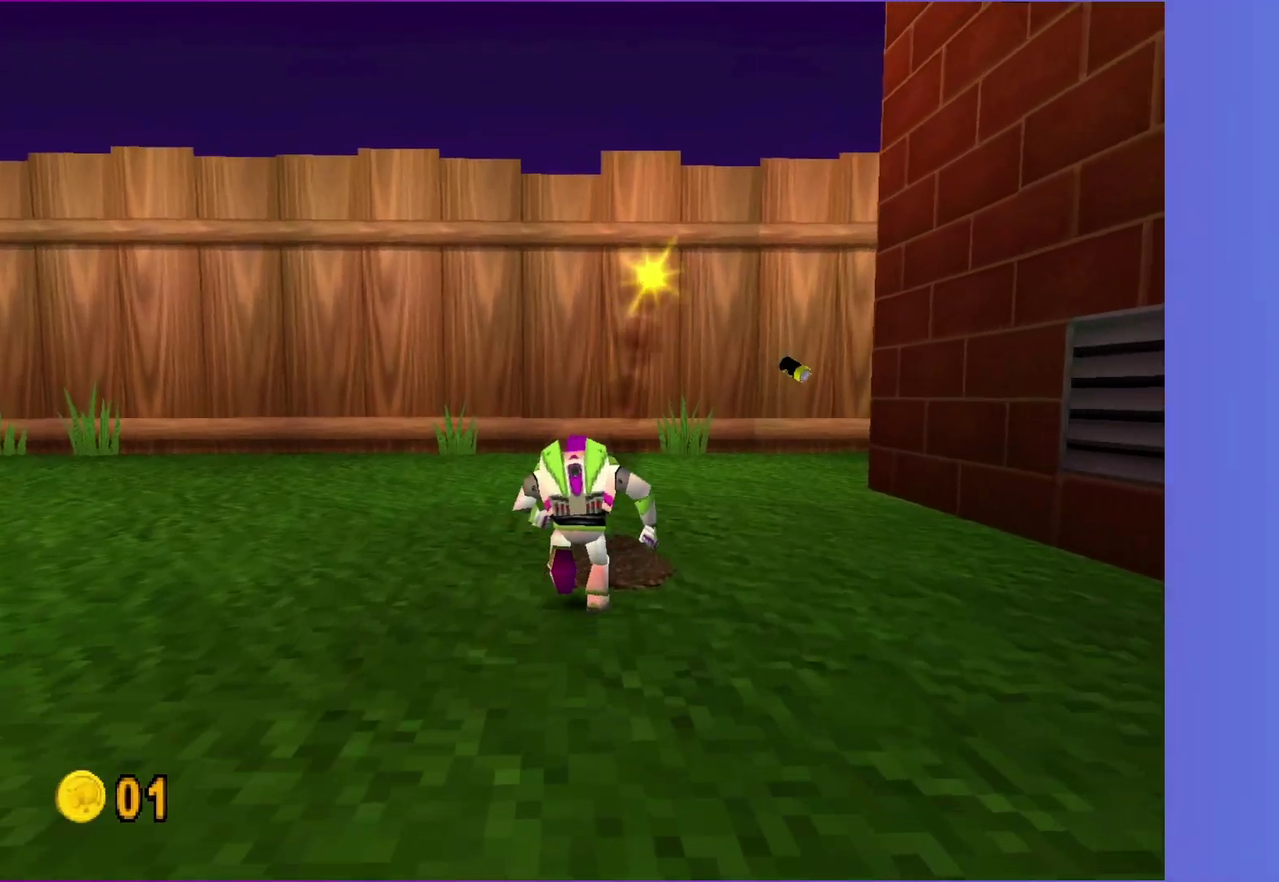
{"buttons": [], "left_stick": "left", "right_stick": "center", "events": [[17, "A", "down"], [67, "B", "down"], [83, "A", "up"], [133, "B", "up"], [367, "left_stick", "up-left"], [483, "left_stick", "left"]]}
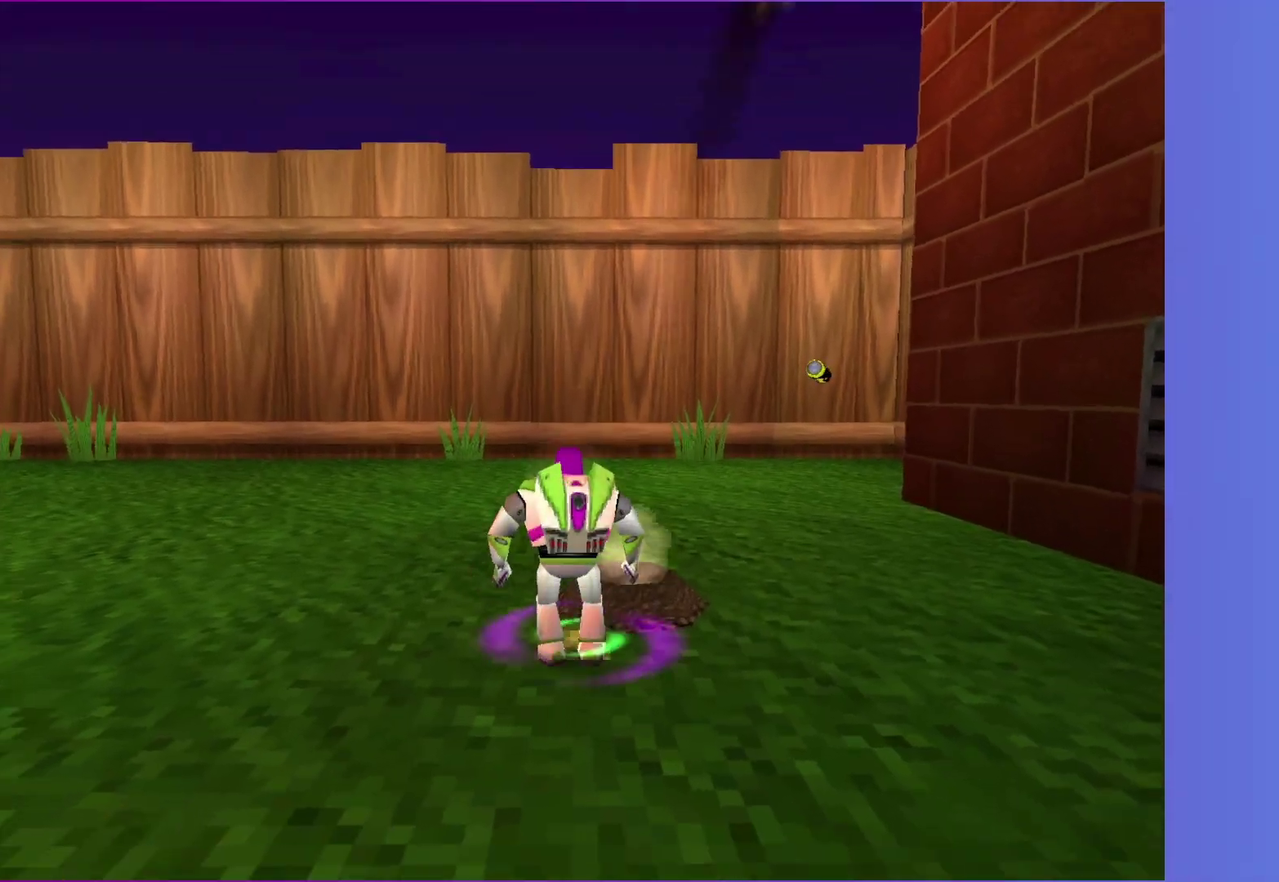
{"buttons": [], "left_stick": "down-left", "right_stick": "center", "events": [[150, "left_stick", "down-left"]]}
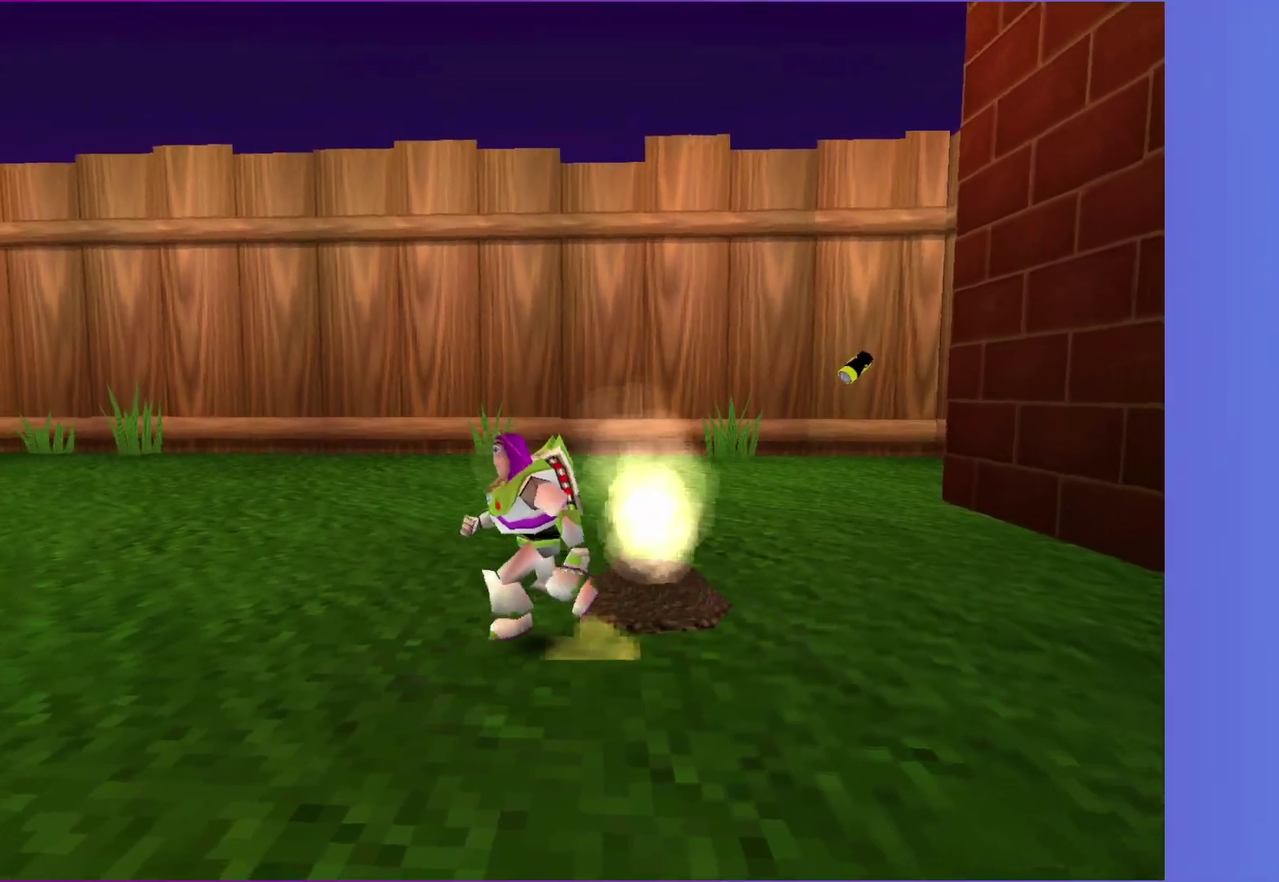
{"buttons": [], "left_stick": "left", "right_stick": "center", "events": [[200, "left_stick", "left"], [383, "R1", "down"], [467, "R1", "up"]]}
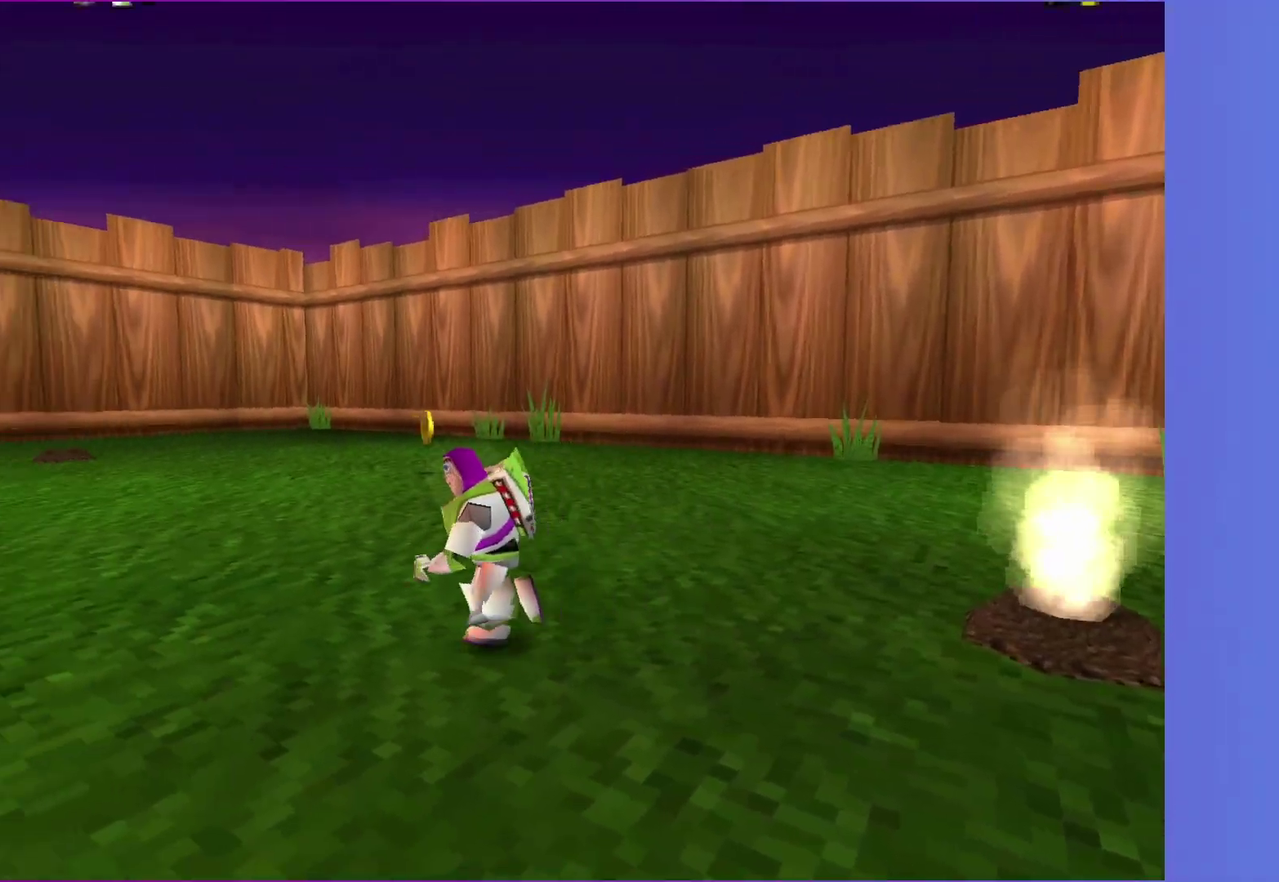
{"buttons": [], "left_stick": "left", "right_stick": "center", "events": [[433, "left_stick", "up-left"], [500, "left_stick", "left"]]}
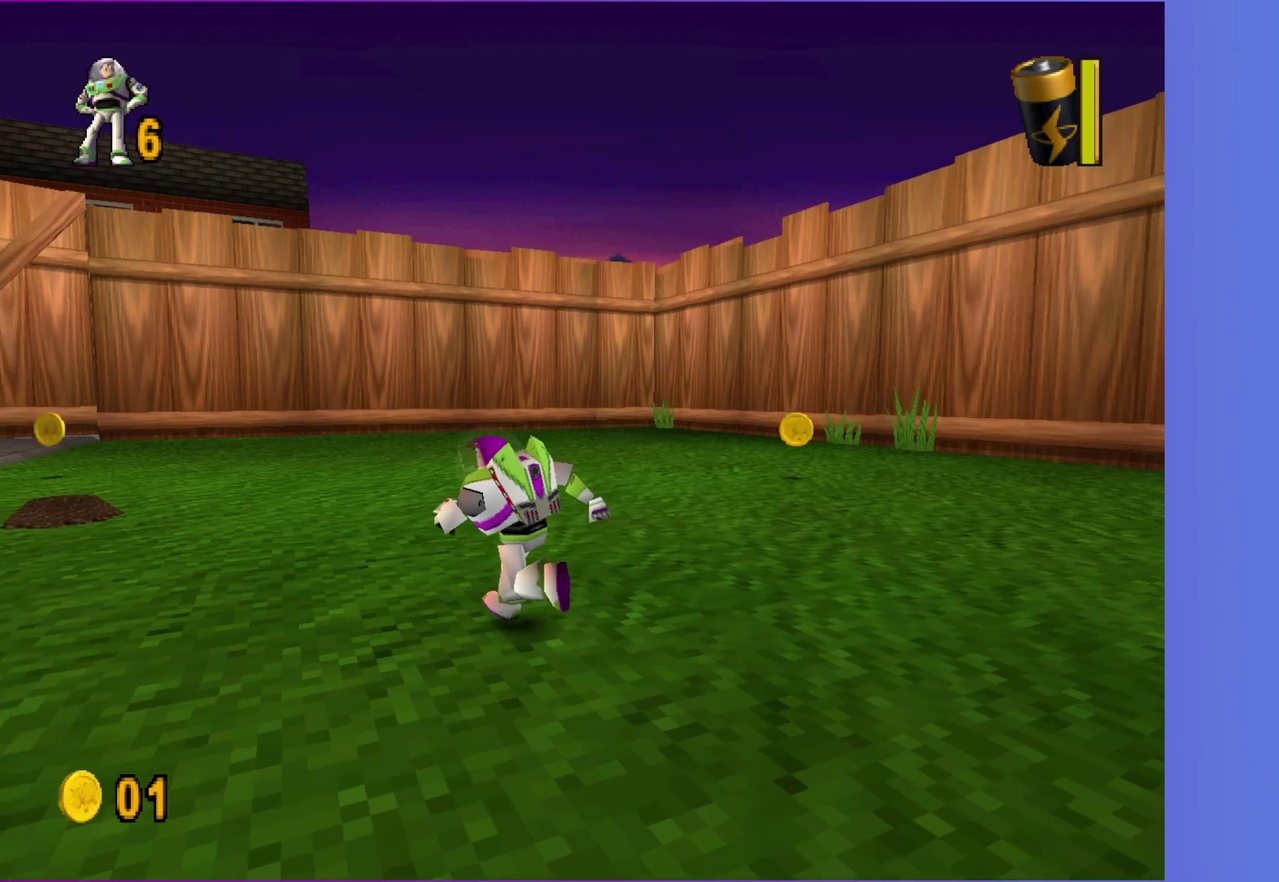
{"buttons": [], "left_stick": "up", "right_stick": "center", "events": [[117, "left_stick", "up-left"], [500, "left_stick", "up"]]}
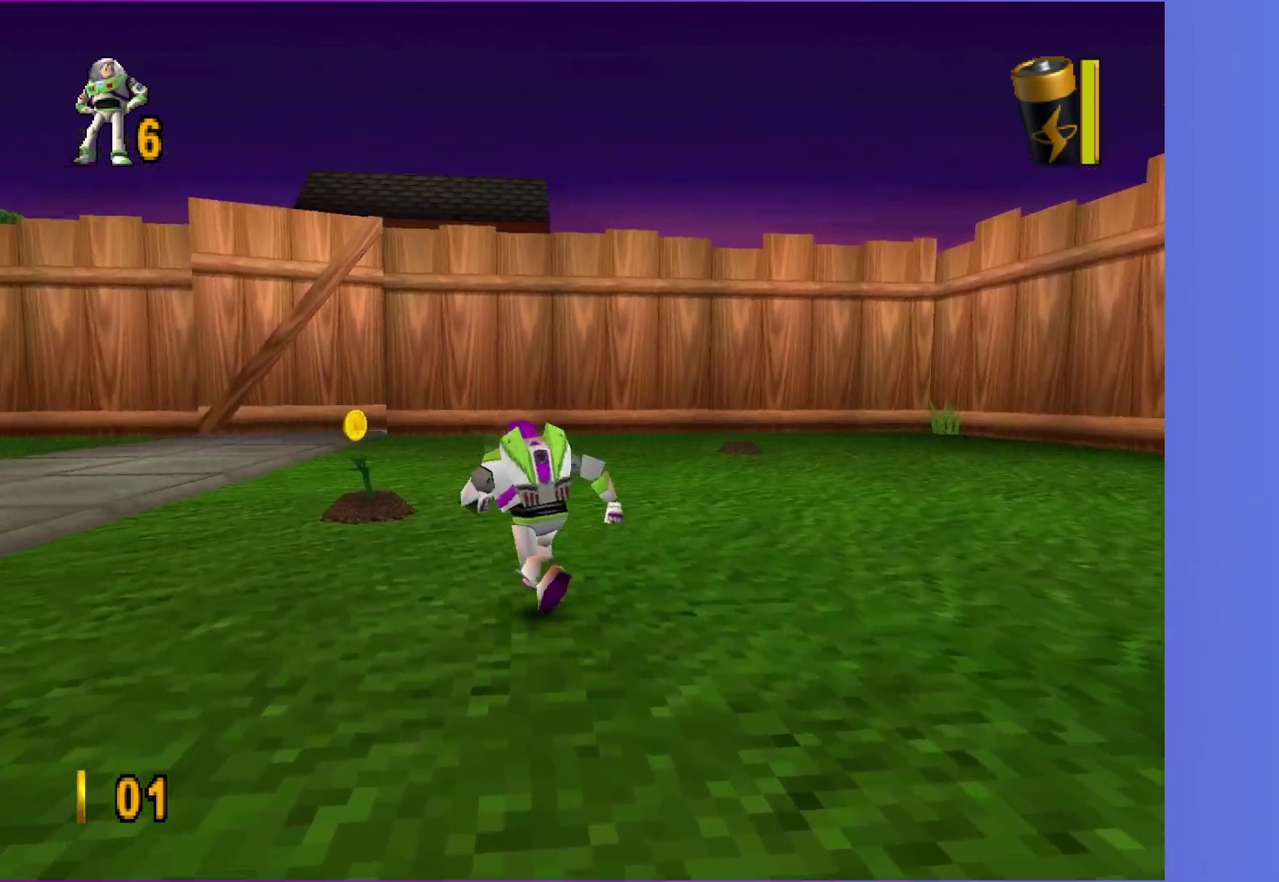
{"buttons": ["B"], "left_stick": "up-left", "right_stick": "center", "events": [[217, "left_stick", "up-left"], [500, "B", "down"]]}
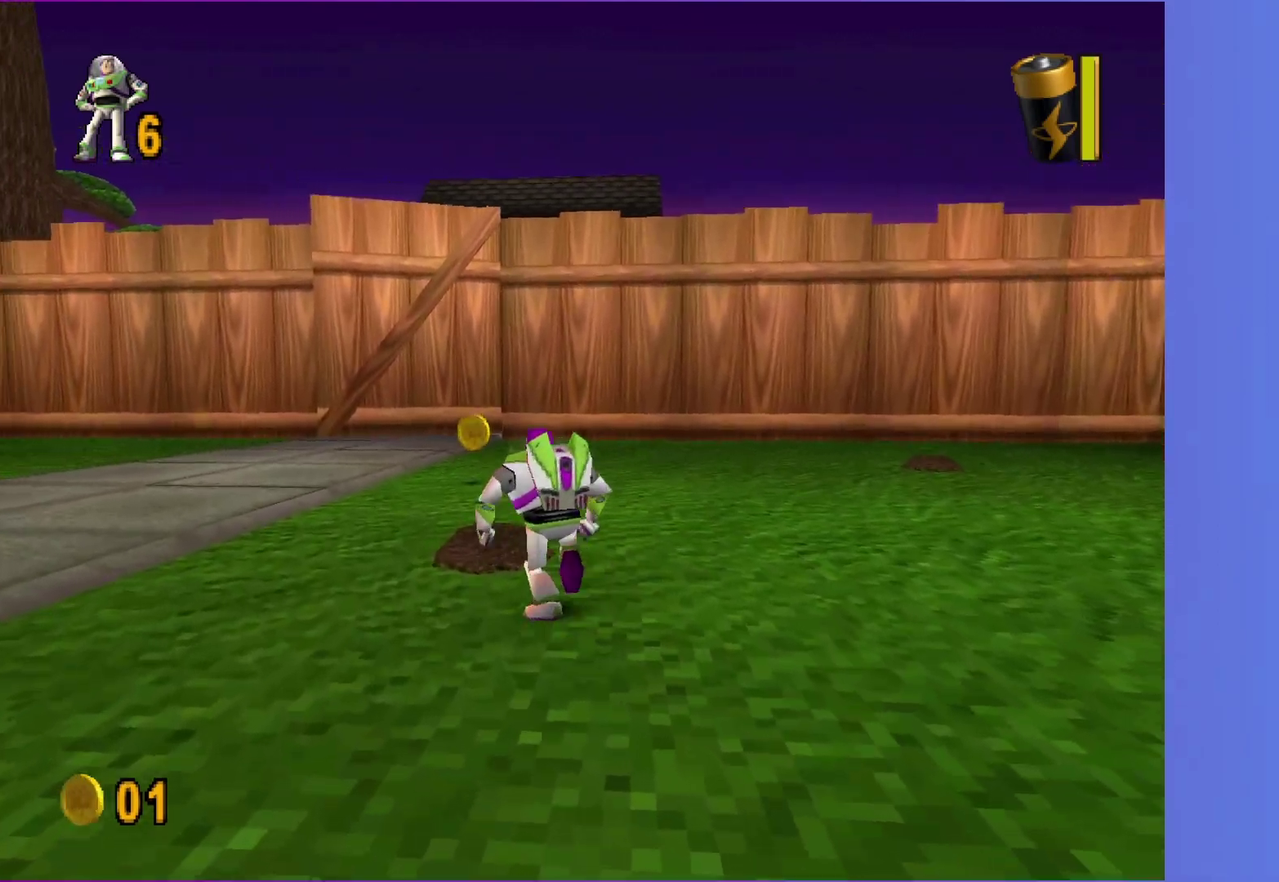
{"buttons": [], "left_stick": "up-left", "right_stick": "center", "events": [[67, "A", "down"], [67, "B", "up"], [117, "A", "up"]]}
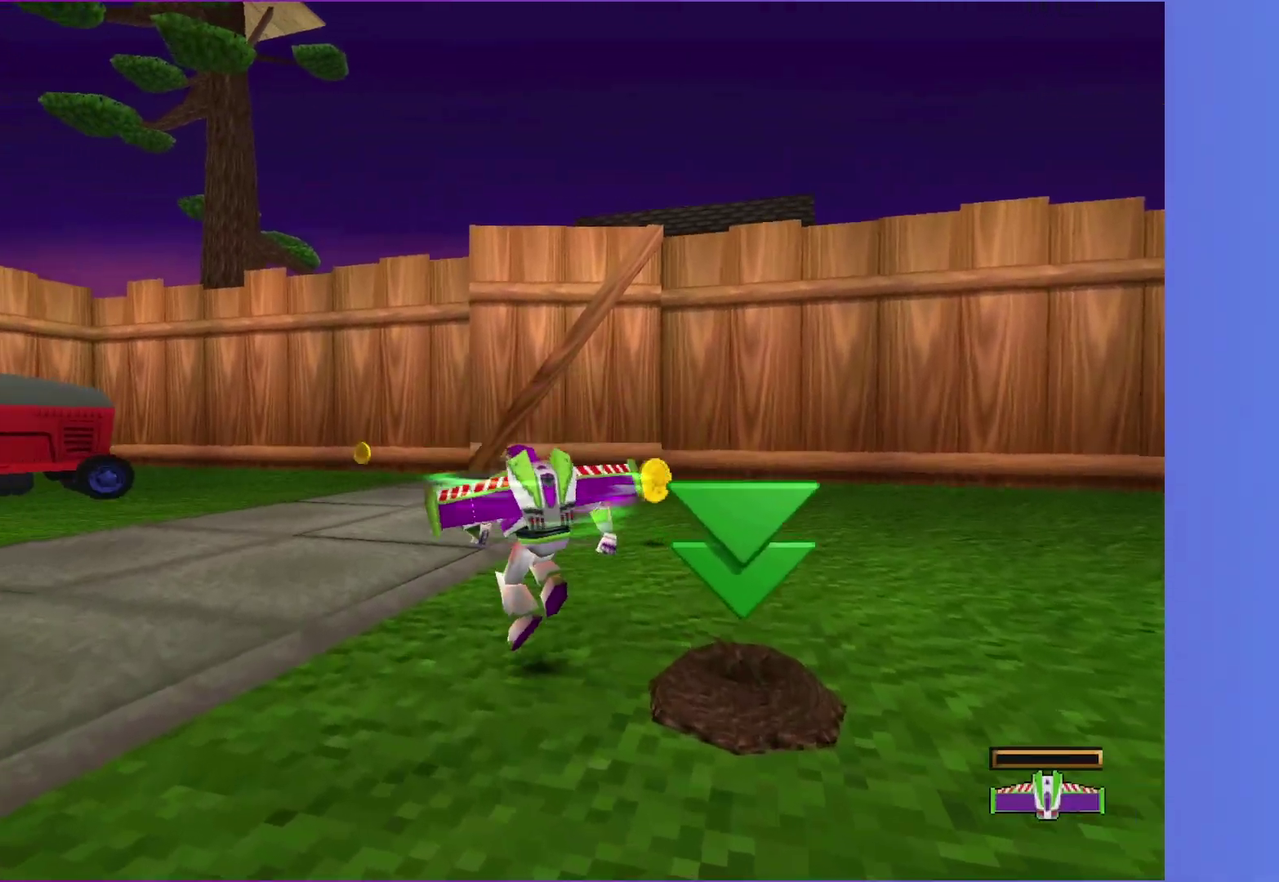
{"buttons": [], "left_stick": "up-left", "right_stick": "center", "events": [[83, "A", "down"], [150, "A", "up"]]}
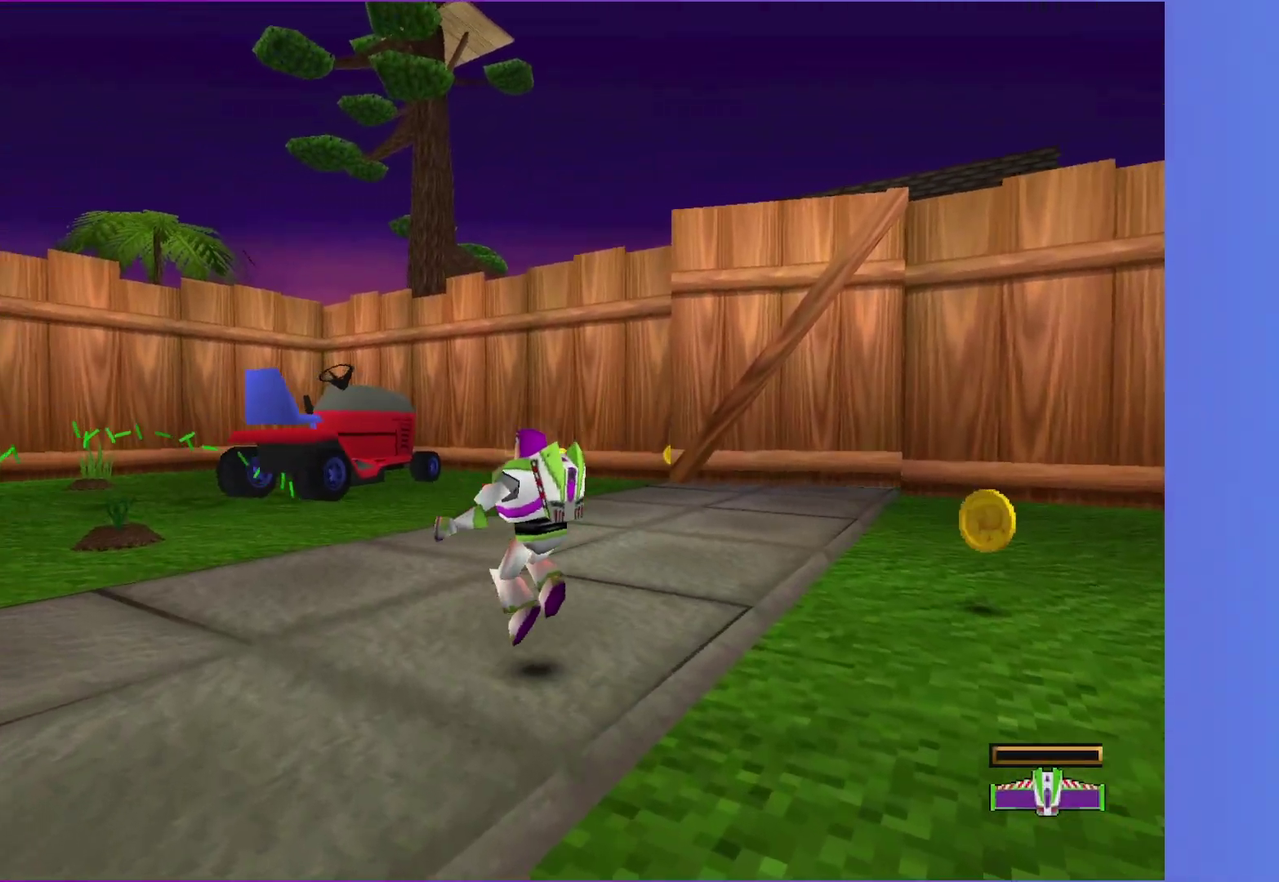
{"buttons": [], "left_stick": "up-left", "right_stick": "center", "events": []}
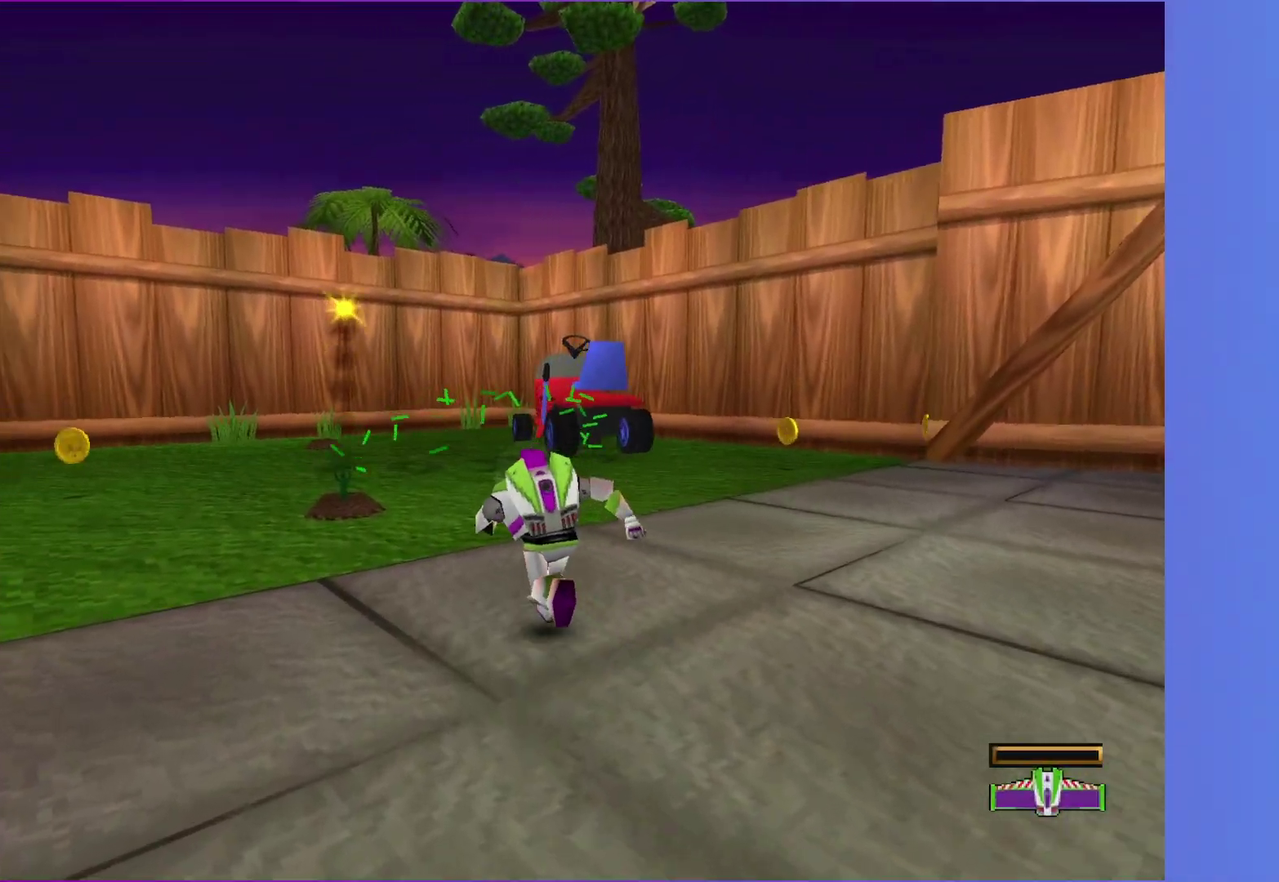
{"buttons": [], "left_stick": "up-left", "right_stick": "center", "events": []}
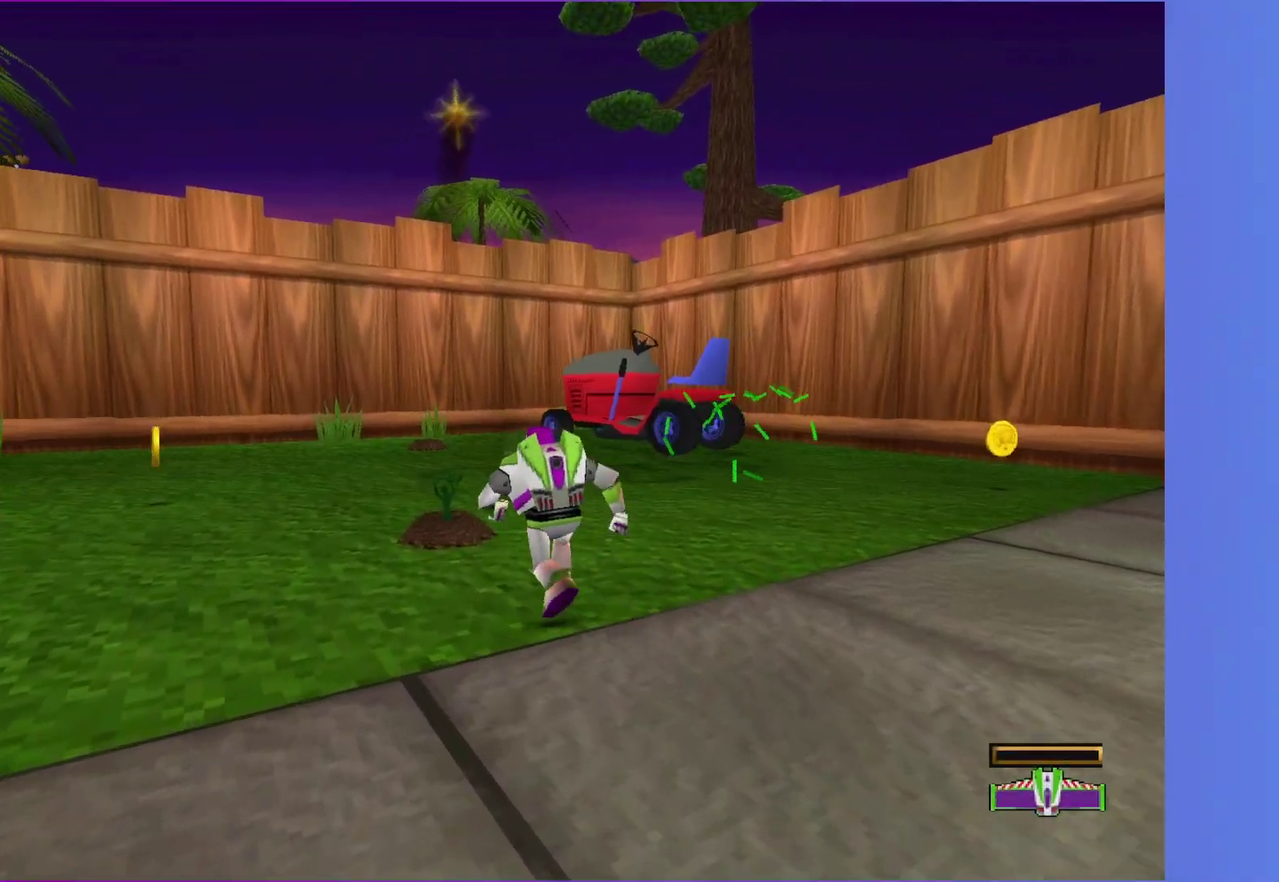
{"buttons": ["A"], "left_stick": "up-left", "right_stick": "center", "events": [[33, "left_stick", "up"], [317, "left_stick", "up-left"], [483, "A", "down"]]}
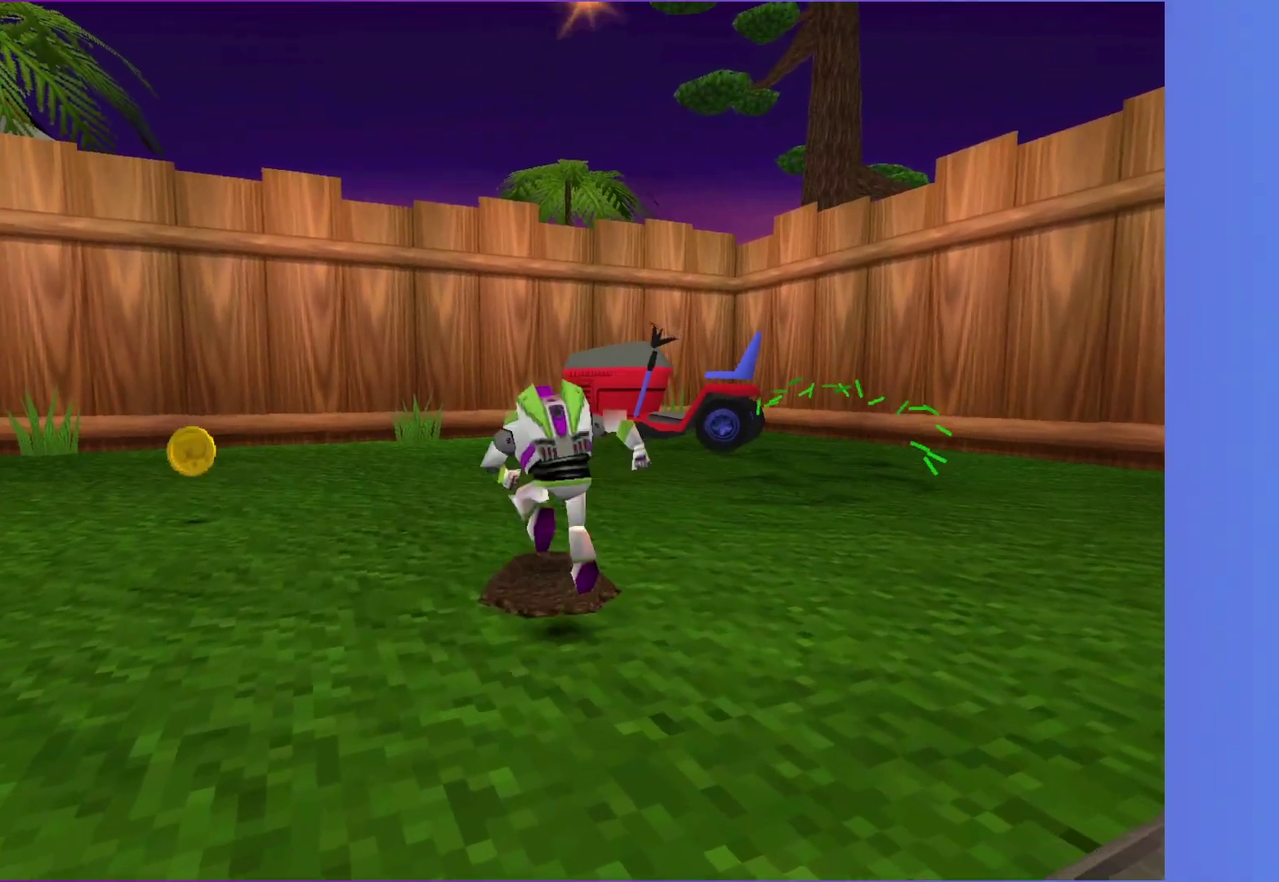
{"buttons": [], "left_stick": "down-left", "right_stick": "center", "events": [[50, "A", "up"], [133, "left_stick", "left"], [250, "left_stick", "down-left"]]}
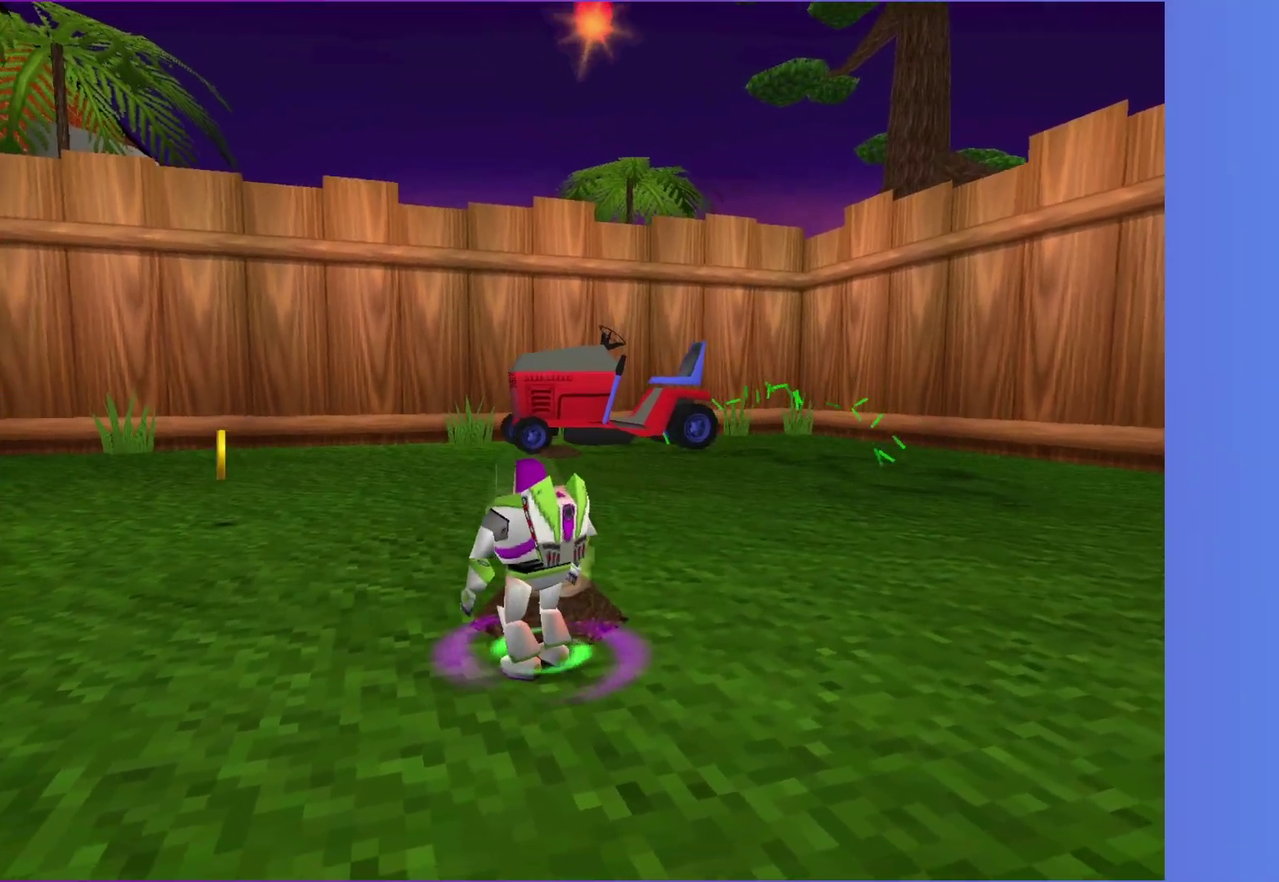
{"buttons": [], "left_stick": "left", "right_stick": "center", "events": [[133, "left_stick", "left"]]}
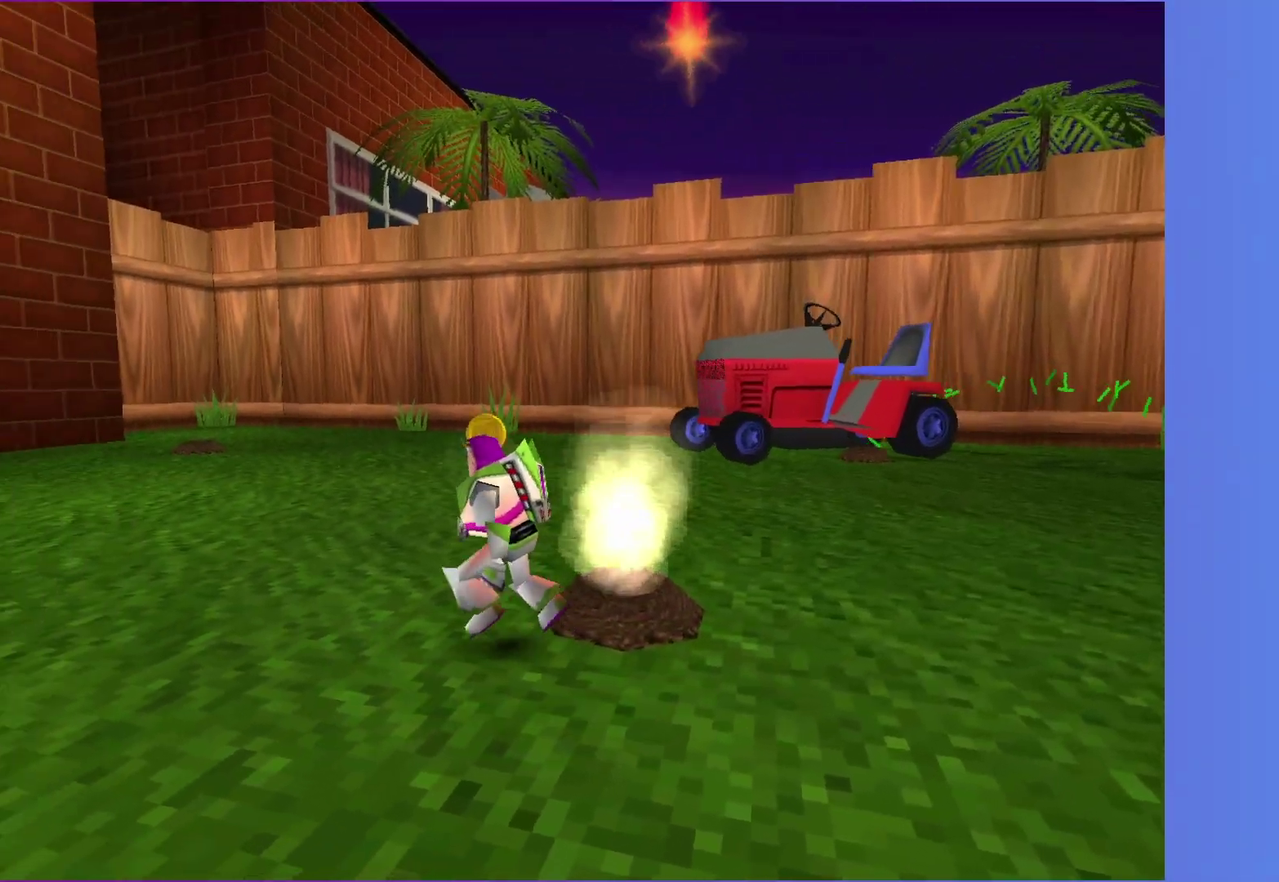
{"buttons": [], "left_stick": "up-left", "right_stick": "center", "events": [[17, "left_stick", "up-left"]]}
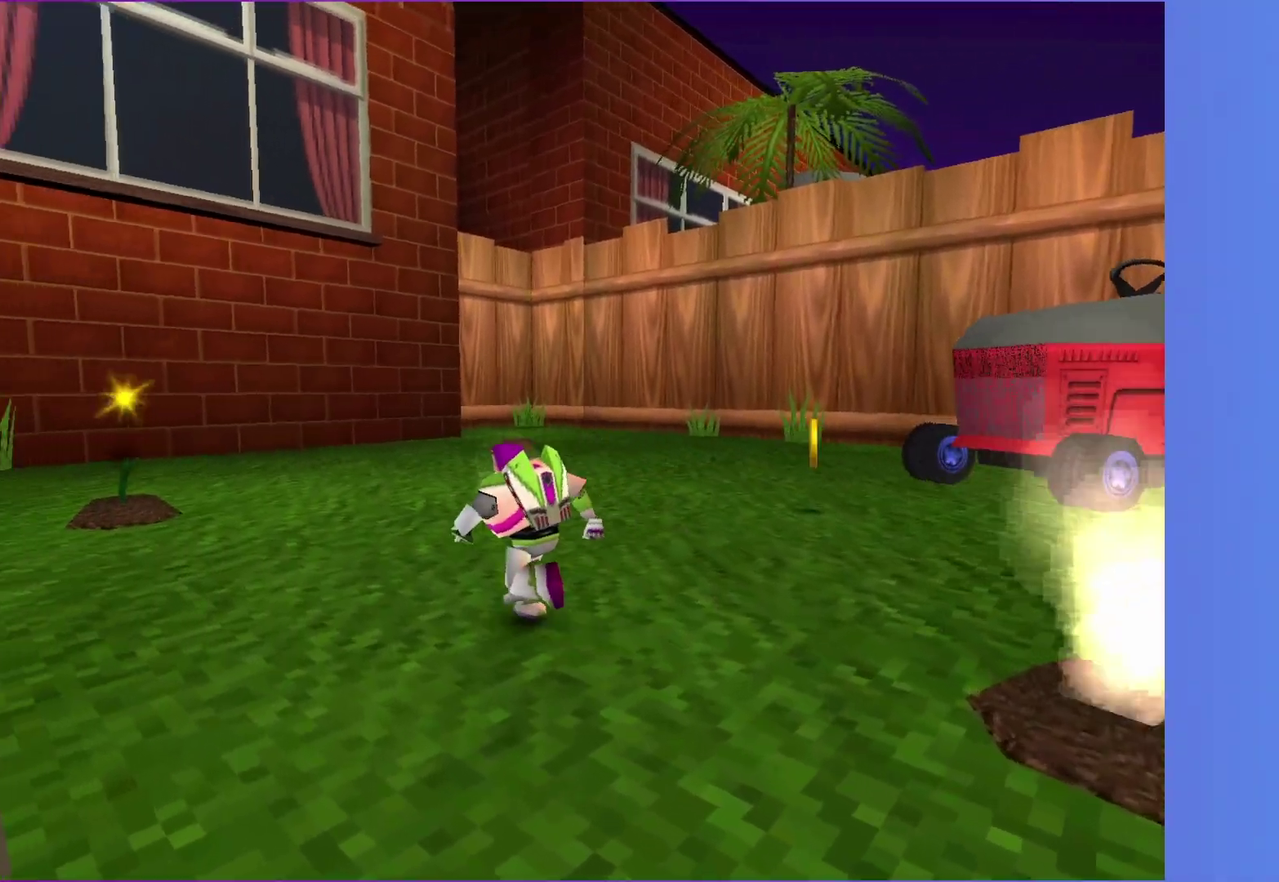
{"buttons": [], "left_stick": "up-left", "right_stick": "center", "events": []}
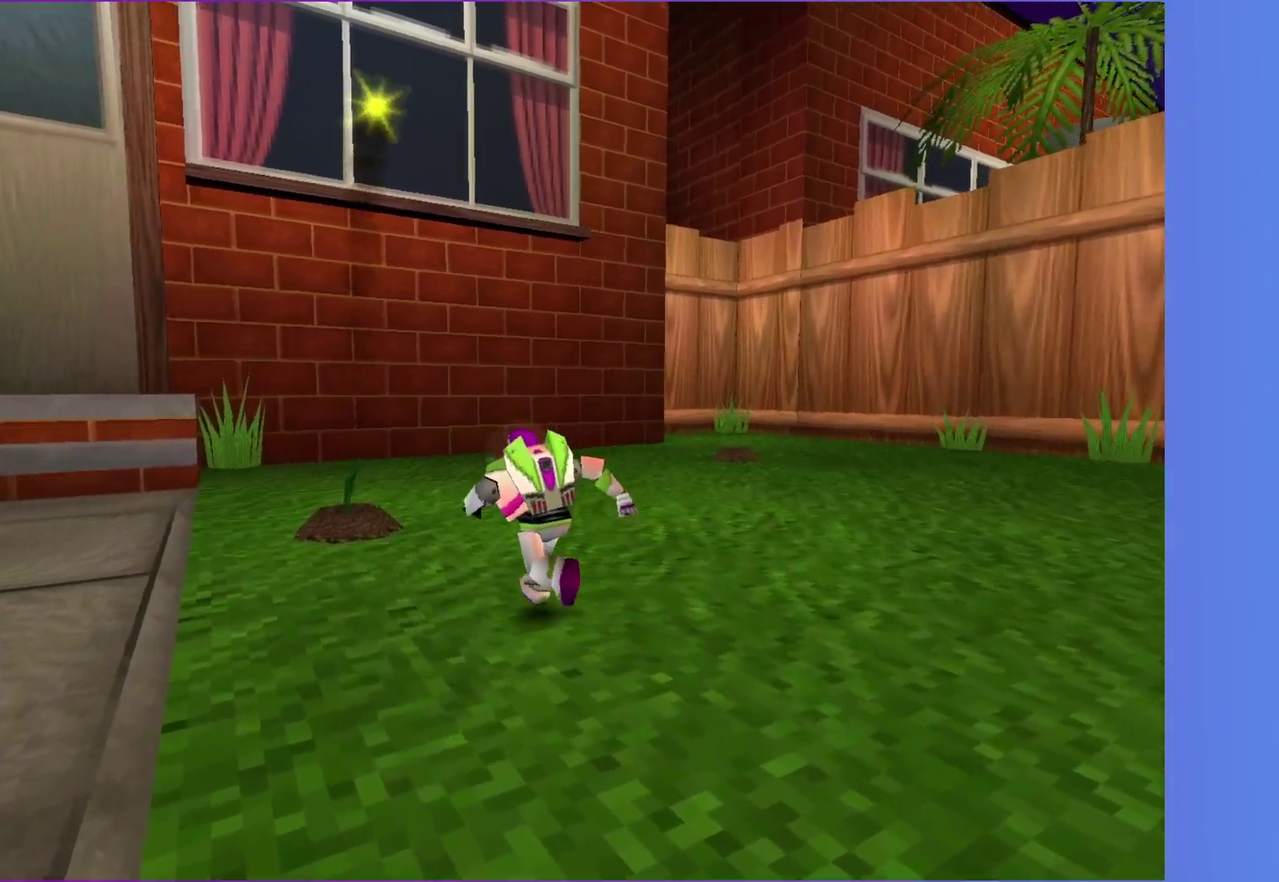
{"buttons": [], "left_stick": "up", "right_stick": "center", "events": [[333, "left_stick", "up"]]}